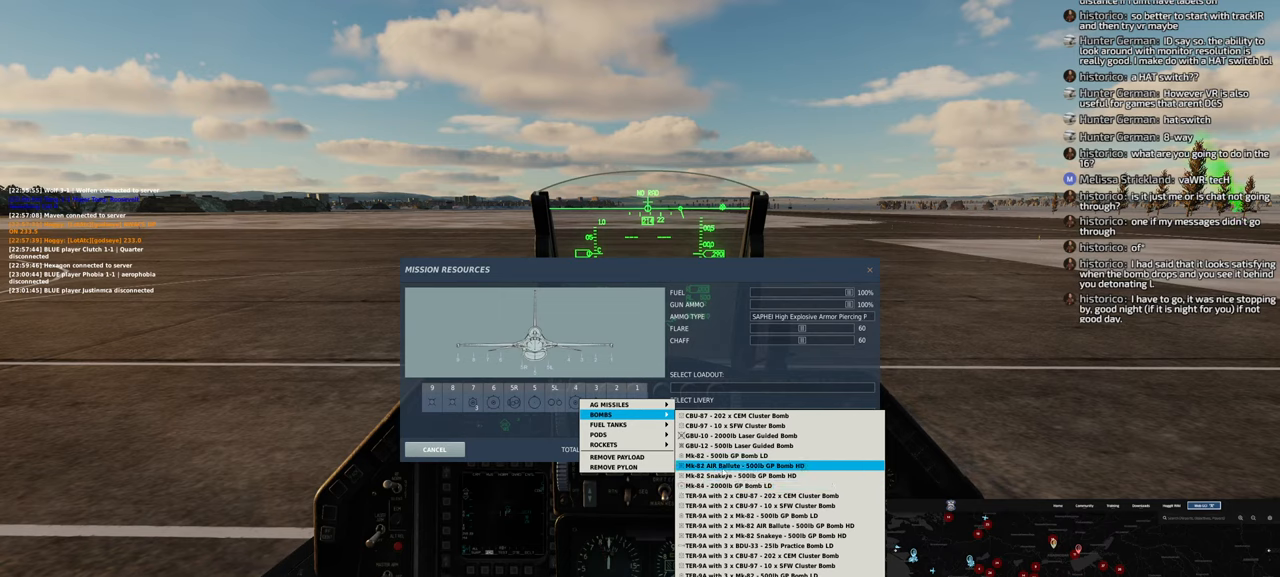
Gameplay with a controller (Xbox layout); each line is a JSON object with the inputs held at the frame after it. "events" lists button and stick changes between this image and that frame as [ms after this image, input, new state], when the widget could be followed in between.
{"buttons": [], "left_stick": "center", "right_stick": "up", "events": [[50, "right_stick", "up"]]}
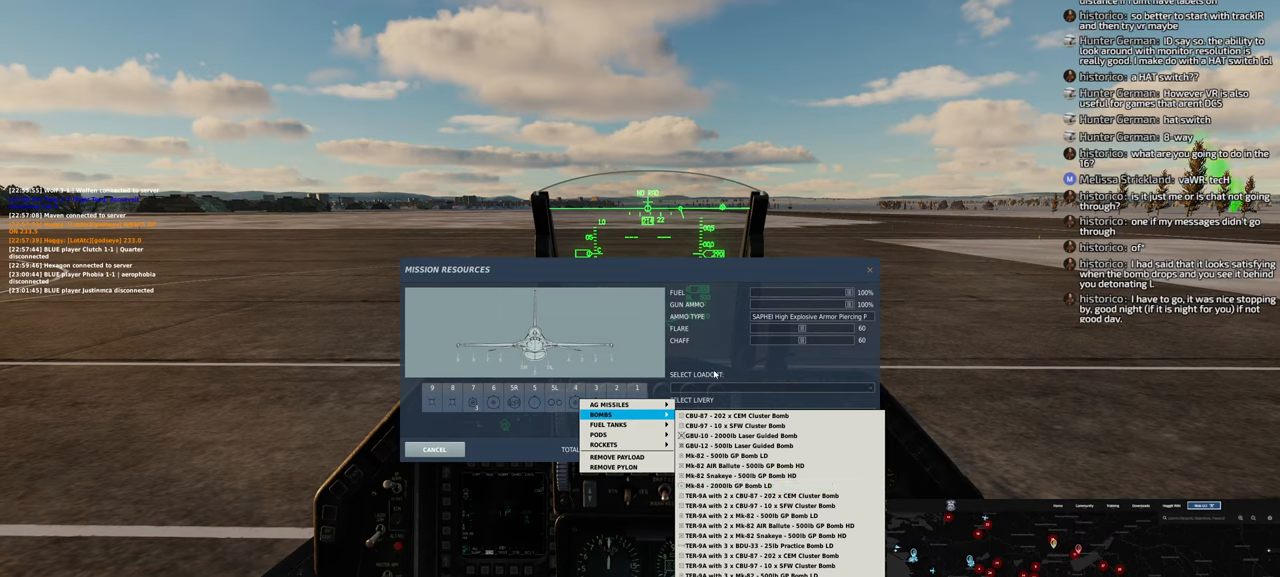
{"buttons": [], "left_stick": "center", "right_stick": "down-left", "events": [[100, "right_stick", "center"], [217, "R1", "down"], [317, "R1", "up"], [367, "right_stick", "left"], [500, "right_stick", "down-left"]]}
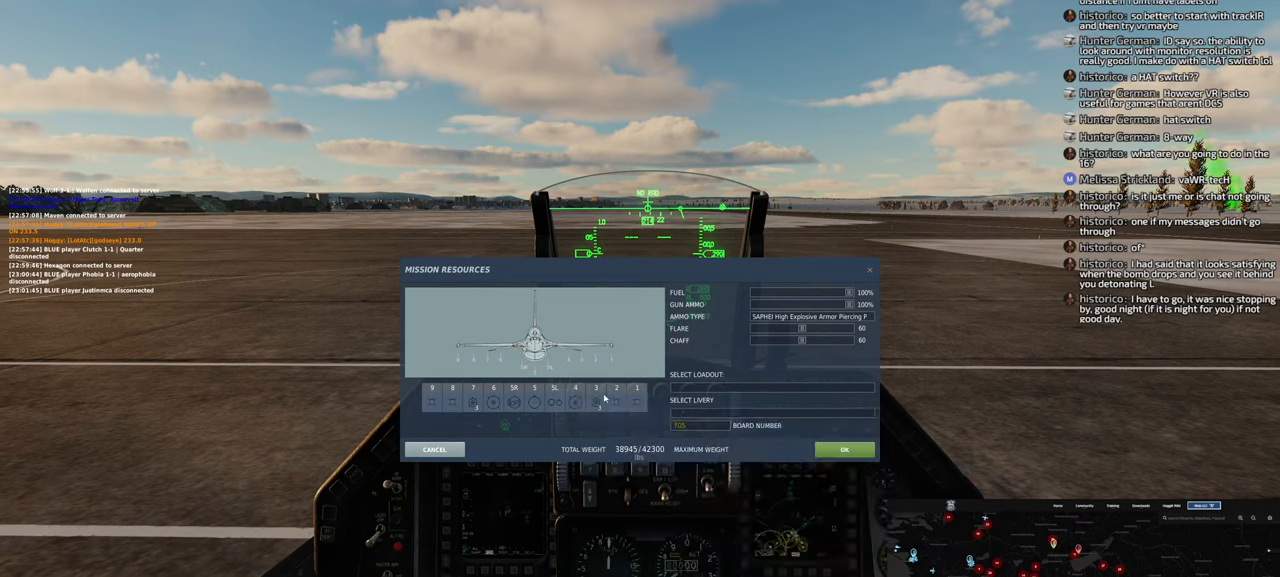
{"buttons": [], "left_stick": "center", "right_stick": "up-right", "events": [[117, "right_stick", "center"], [317, "right_stick", "up-right"]]}
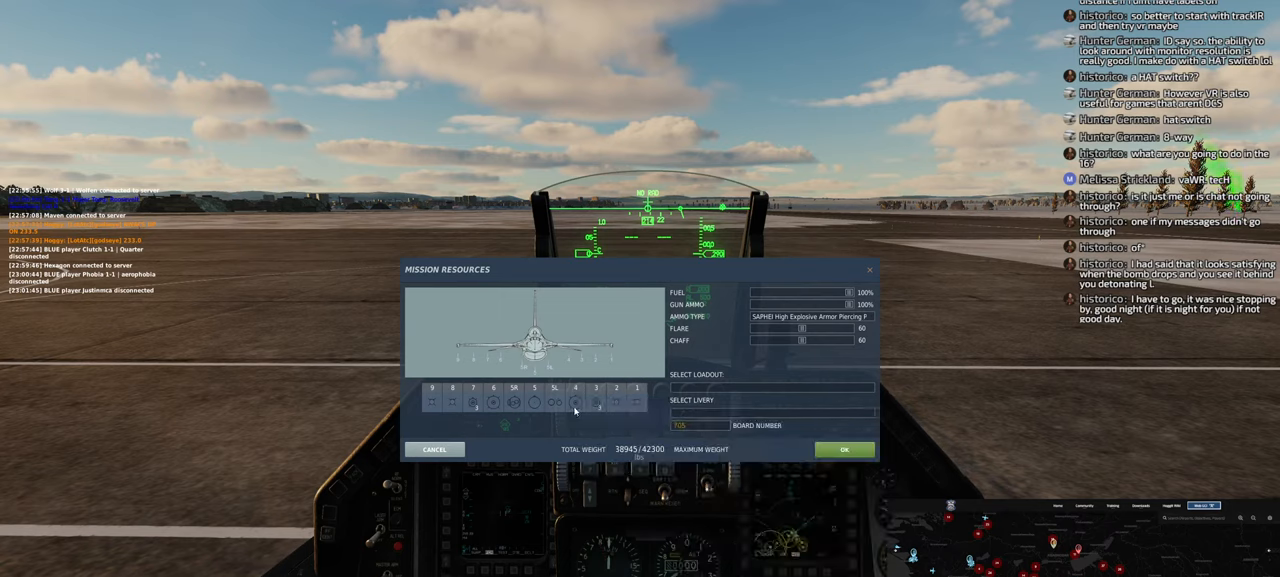
{"buttons": ["L1"], "left_stick": "center", "right_stick": "right", "events": [[117, "right_stick", "right"], [483, "L1", "down"]]}
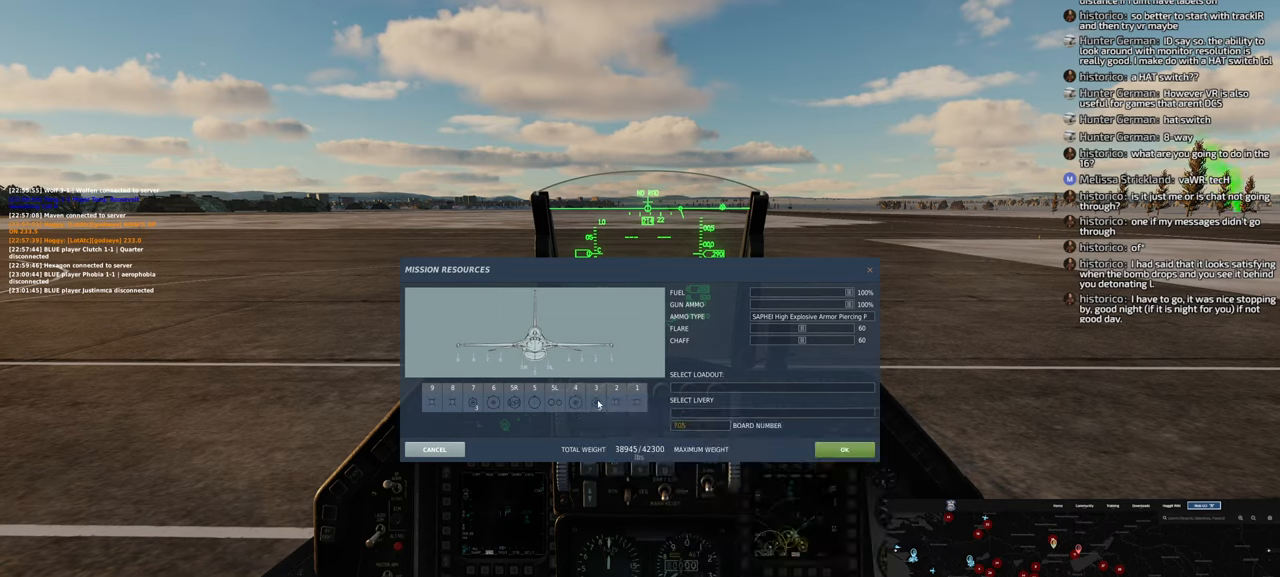
{"buttons": [], "left_stick": "center", "right_stick": "center", "events": [[17, "right_stick", "center"], [100, "L1", "up"]]}
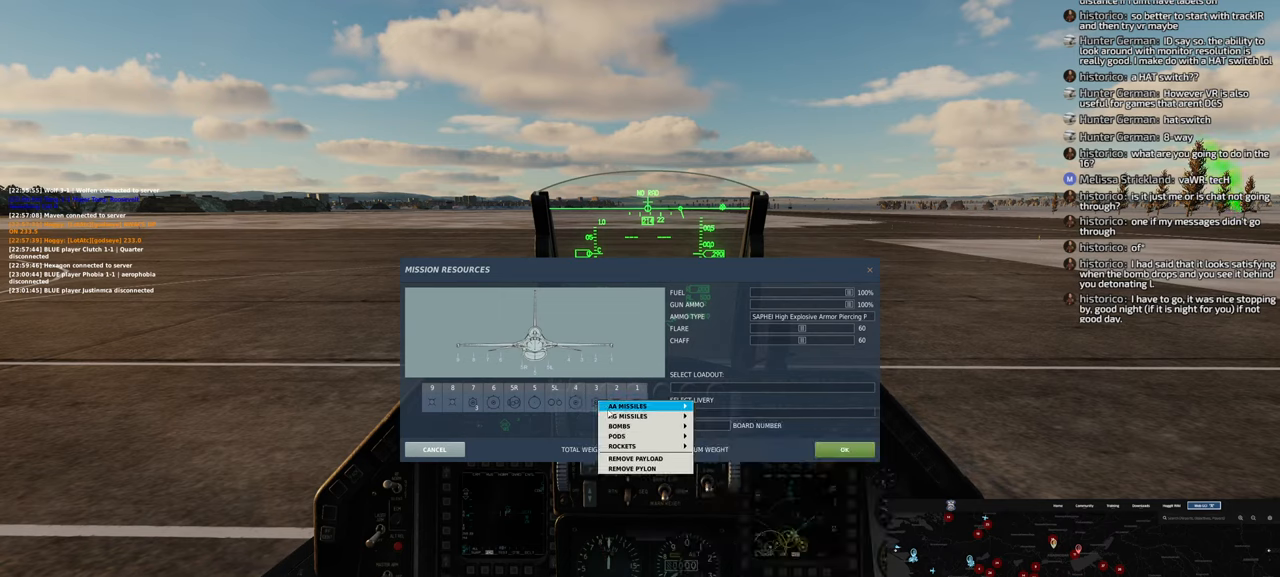
{"buttons": [], "left_stick": "center", "right_stick": "center", "events": [[367, "R1", "down"], [483, "R1", "up"]]}
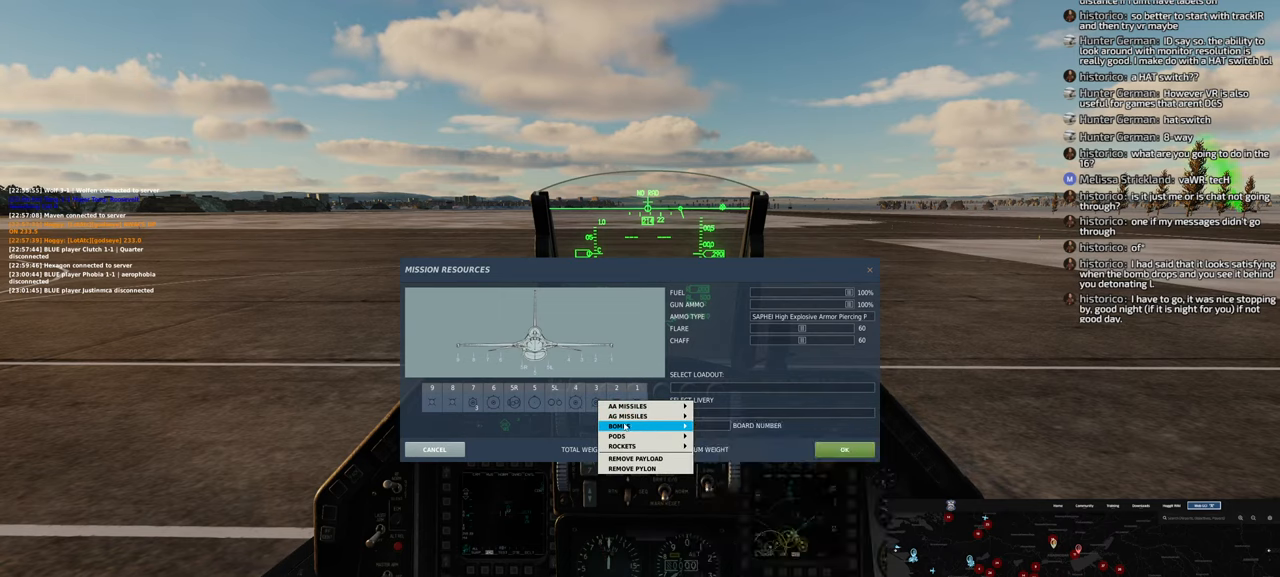
{"buttons": [], "left_stick": "center", "right_stick": "down", "events": [[83, "right_stick", "right"], [483, "right_stick", "down"]]}
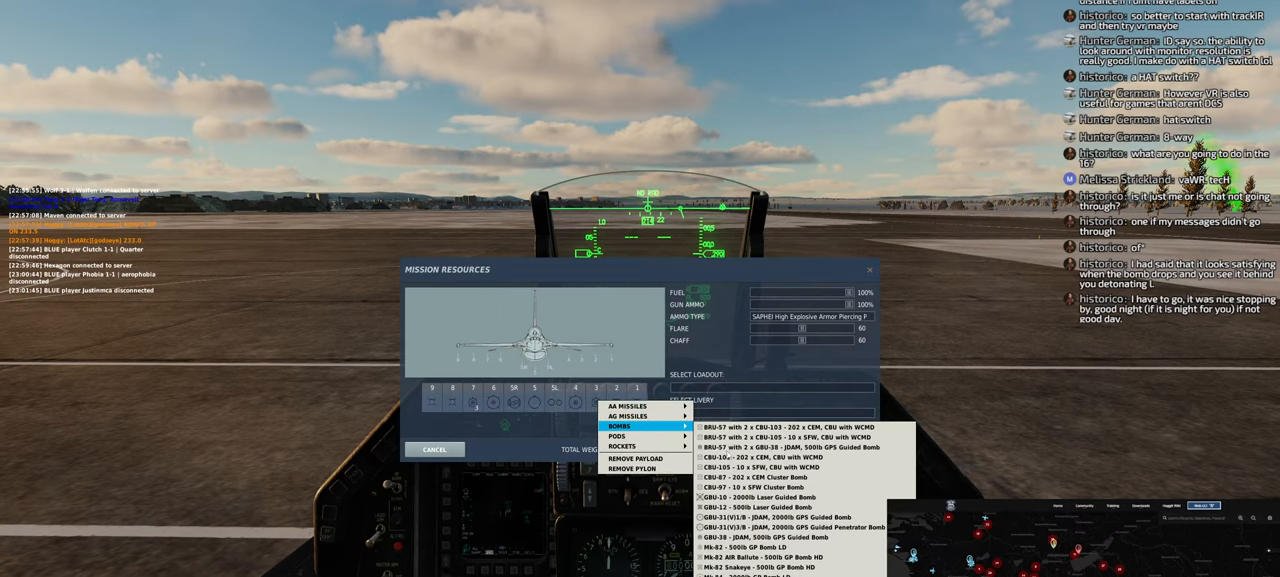
{"buttons": [], "left_stick": "center", "right_stick": "down", "events": []}
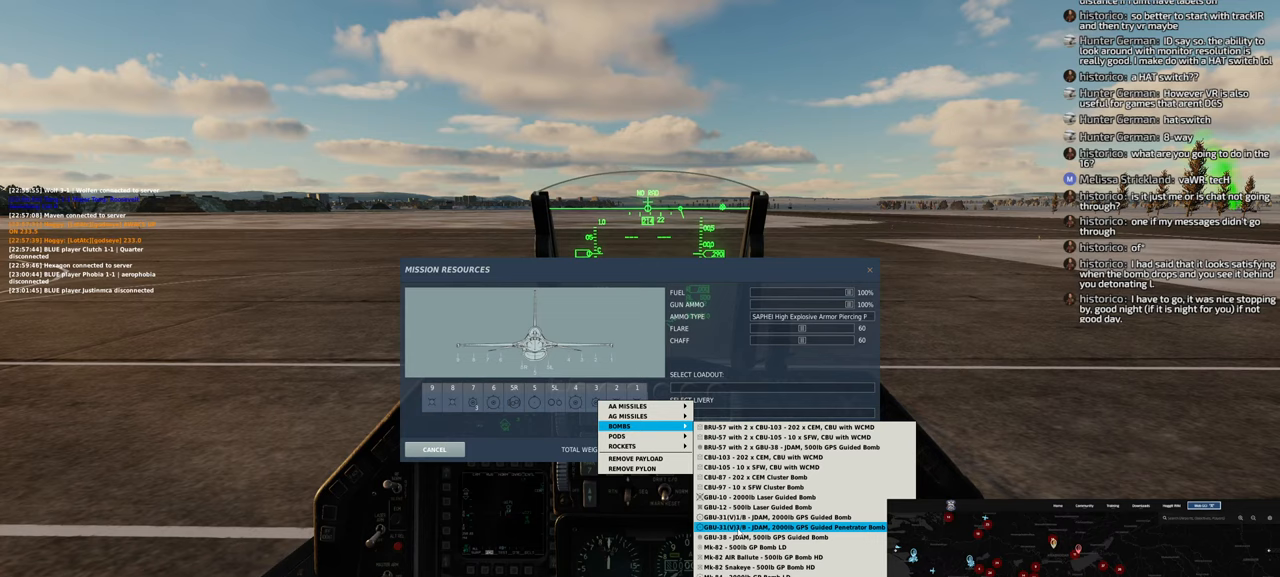
{"buttons": [], "left_stick": "center", "right_stick": "center", "events": [[50, "right_stick", "center"]]}
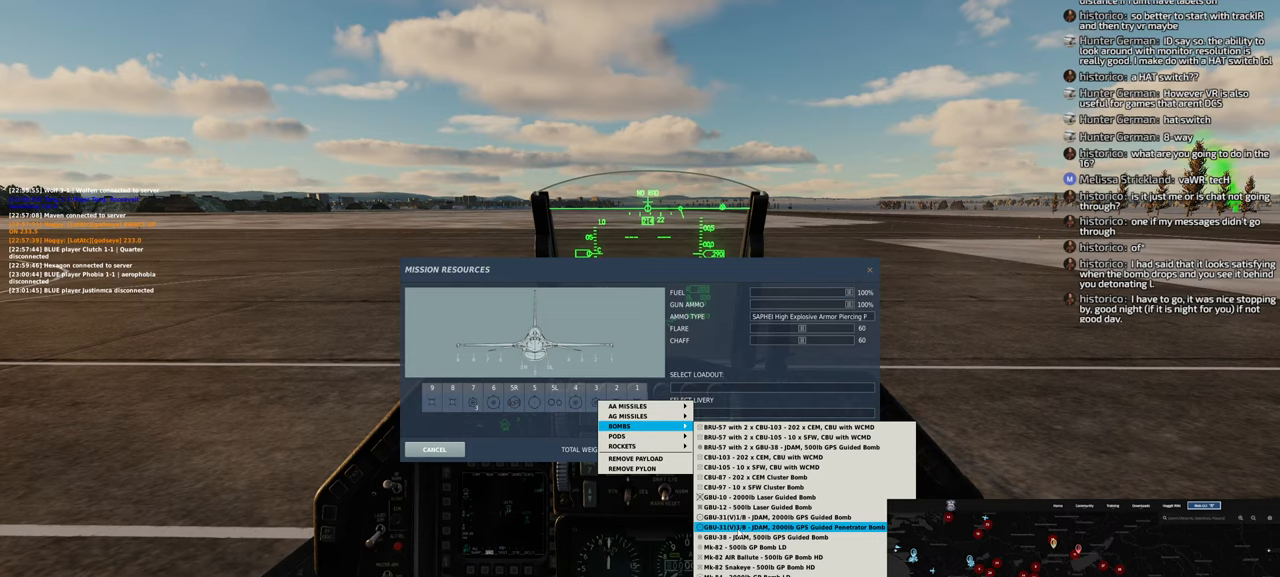
{"buttons": [], "left_stick": "center", "right_stick": "center", "events": []}
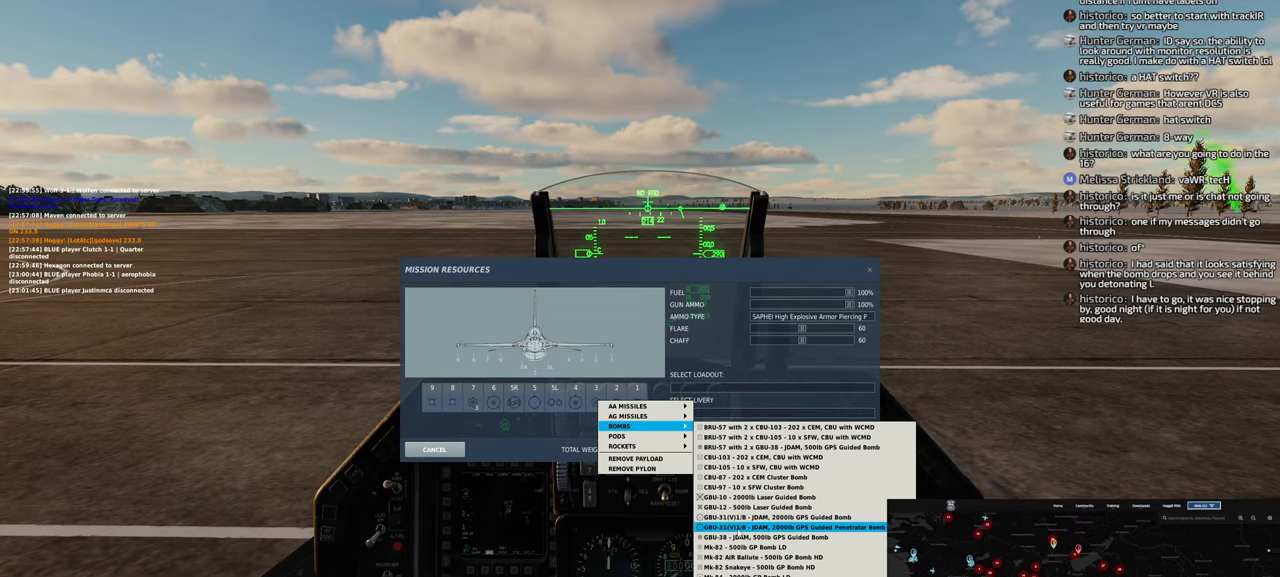
{"buttons": [], "left_stick": "center", "right_stick": "center", "events": []}
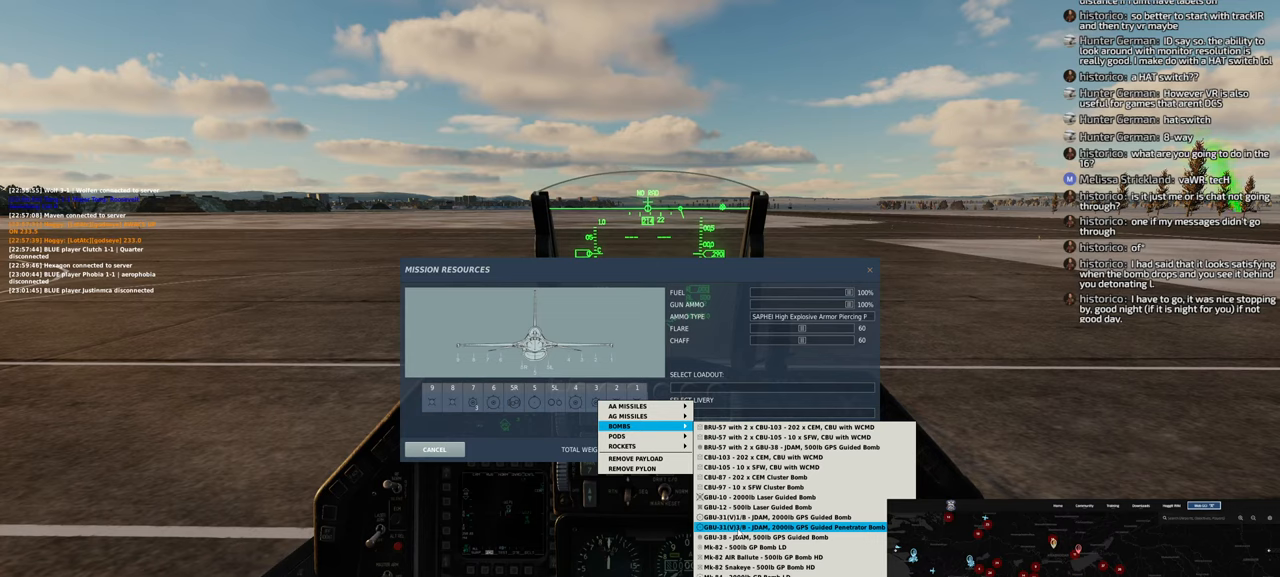
{"buttons": [], "left_stick": "center", "right_stick": "center", "events": []}
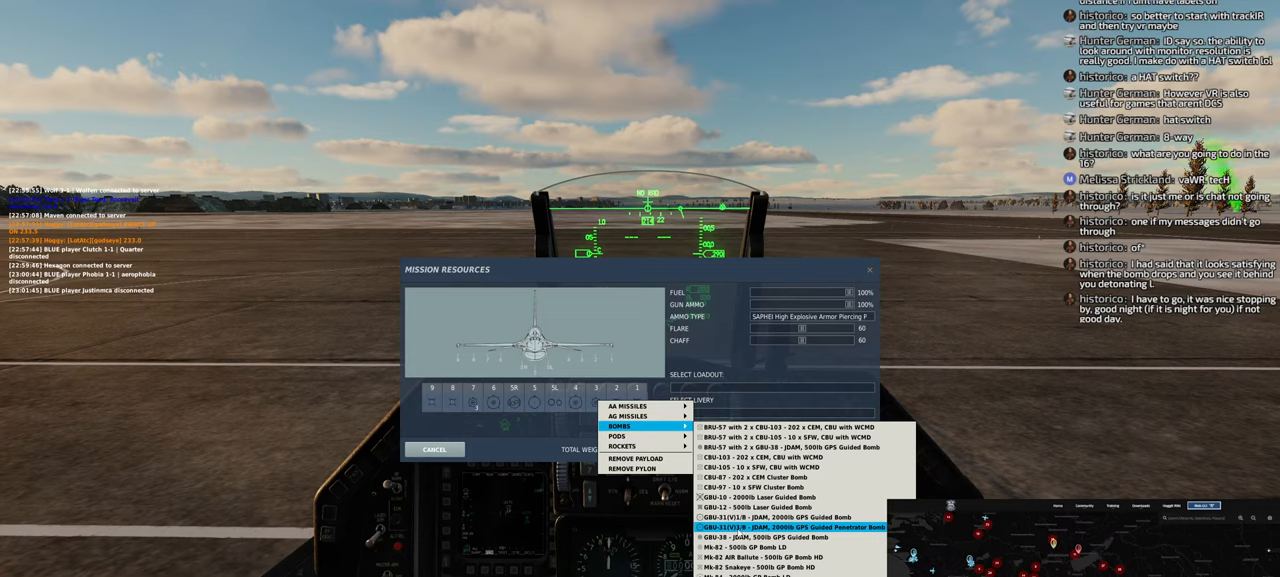
{"buttons": [], "left_stick": "center", "right_stick": "center", "events": []}
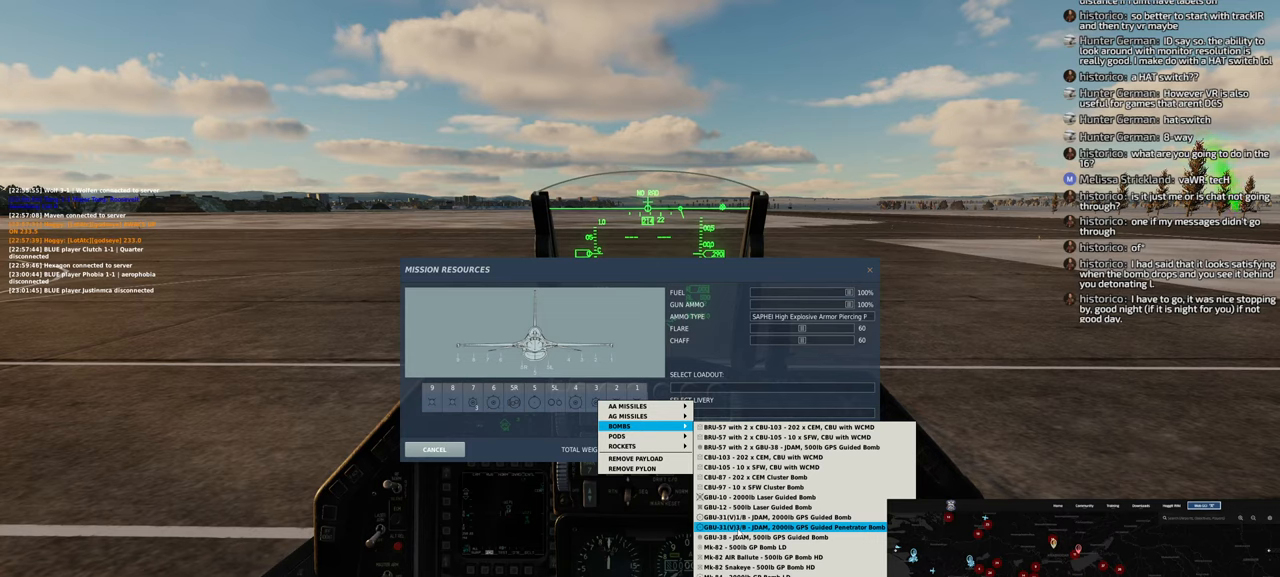
{"buttons": [], "left_stick": "center", "right_stick": "center", "events": []}
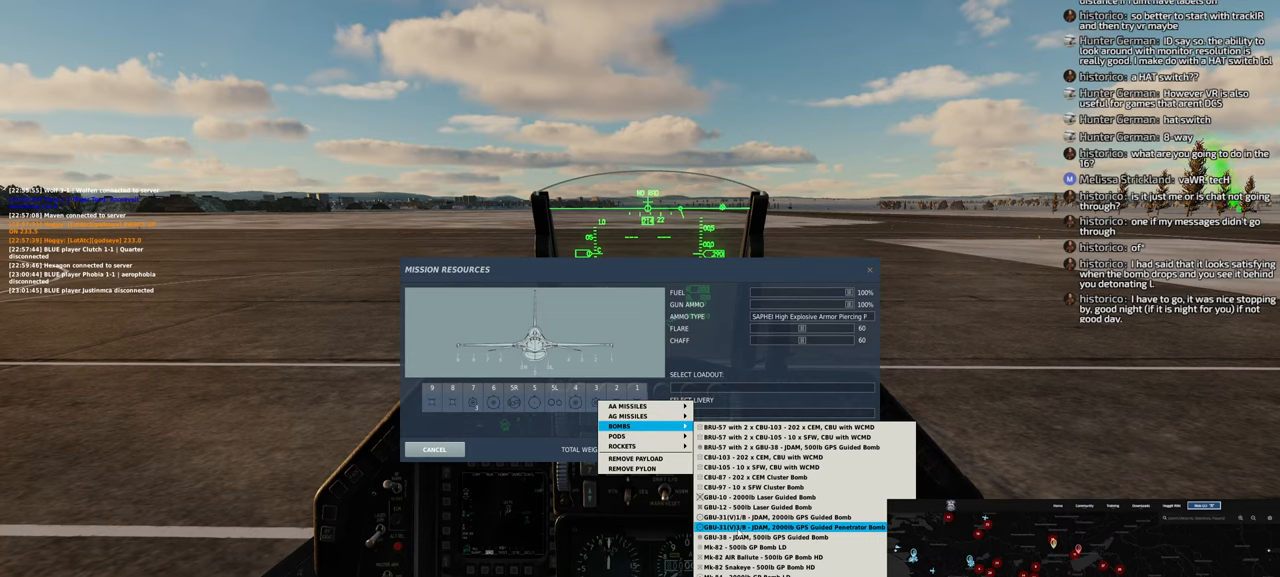
{"buttons": [], "left_stick": "center", "right_stick": "center", "events": []}
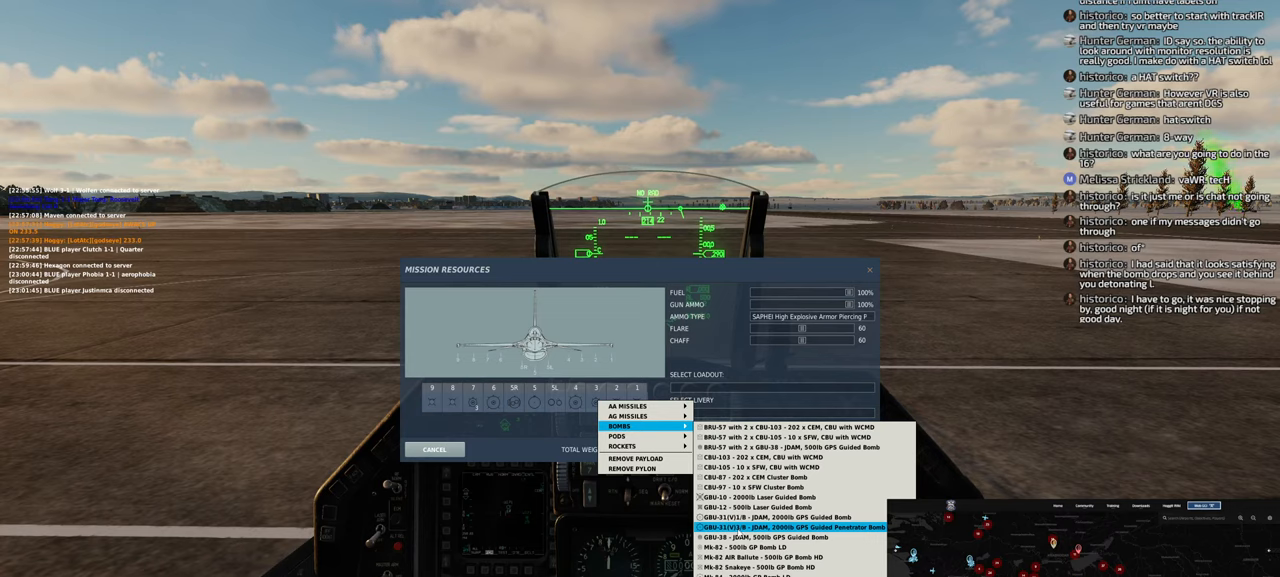
{"buttons": [], "left_stick": "center", "right_stick": "center", "events": []}
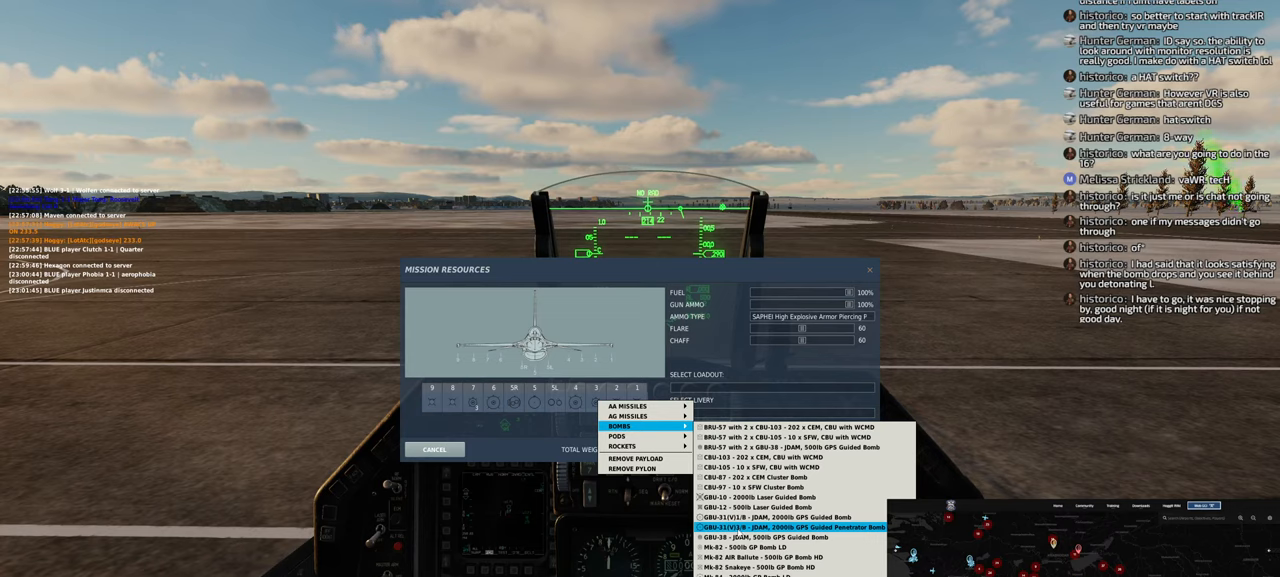
{"buttons": [], "left_stick": "center", "right_stick": "center", "events": [[433, "R1", "down"], [500, "R1", "up"]]}
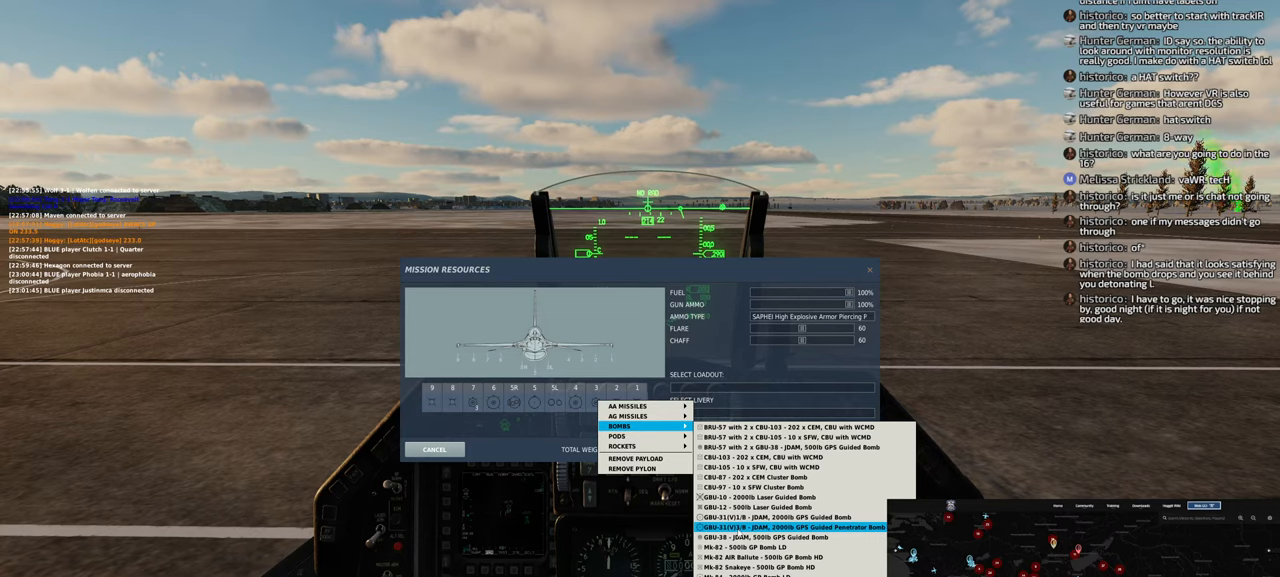
{"buttons": [], "left_stick": "center", "right_stick": "up-left", "events": [[317, "right_stick", "up-left"]]}
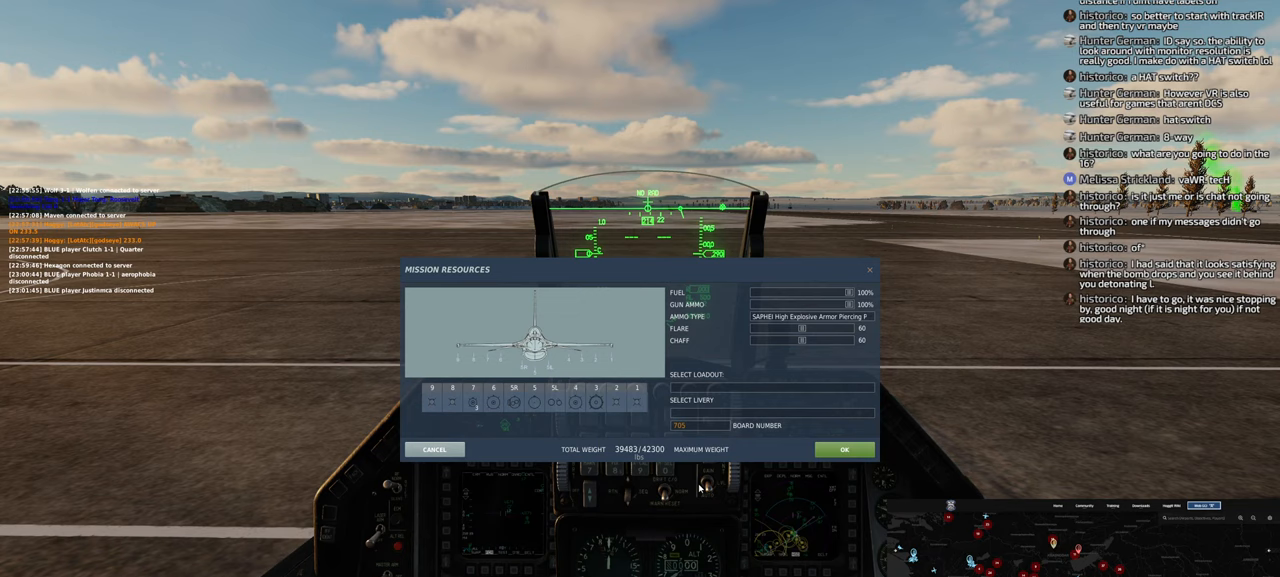
{"buttons": [], "left_stick": "center", "right_stick": "up-left", "events": []}
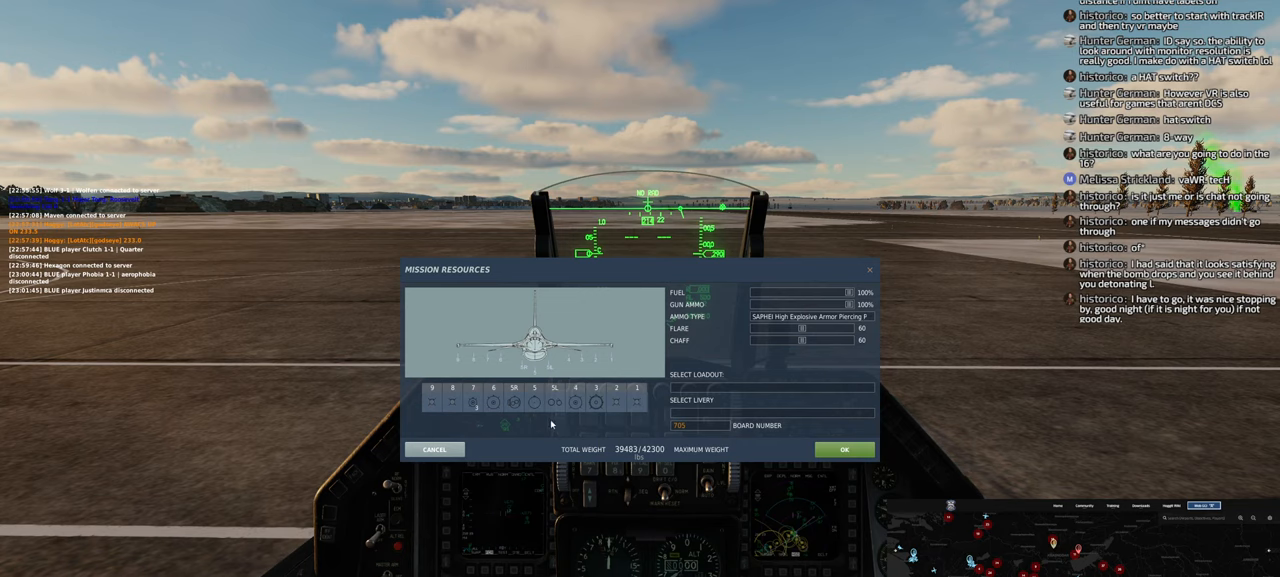
{"buttons": [], "left_stick": "center", "right_stick": "center", "events": [[383, "right_stick", "center"]]}
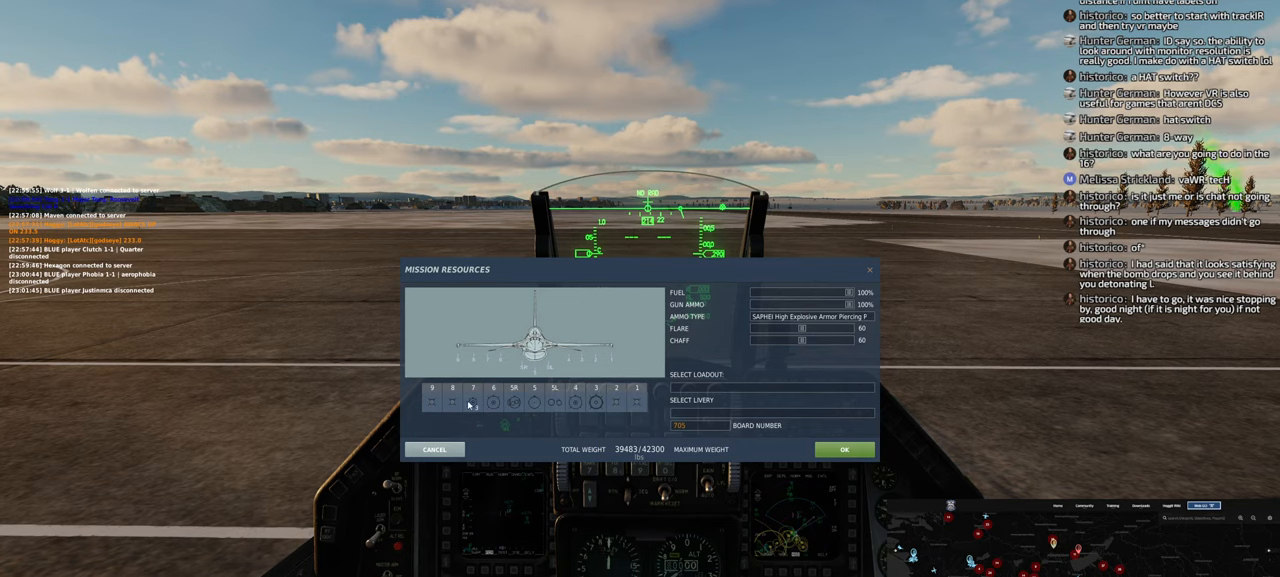
{"buttons": [], "left_stick": "center", "right_stick": "right", "events": [[117, "L1", "down"], [233, "L1", "up"], [483, "right_stick", "right"]]}
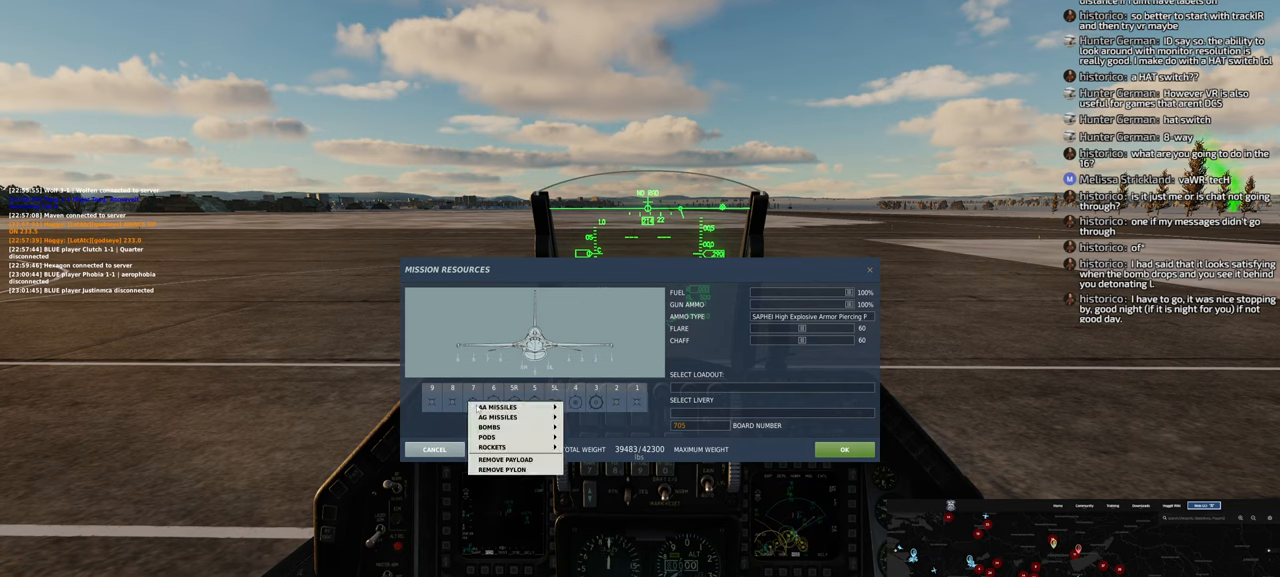
{"buttons": ["R1"], "left_stick": "center", "right_stick": "center", "events": [[367, "right_stick", "center"], [417, "R1", "down"]]}
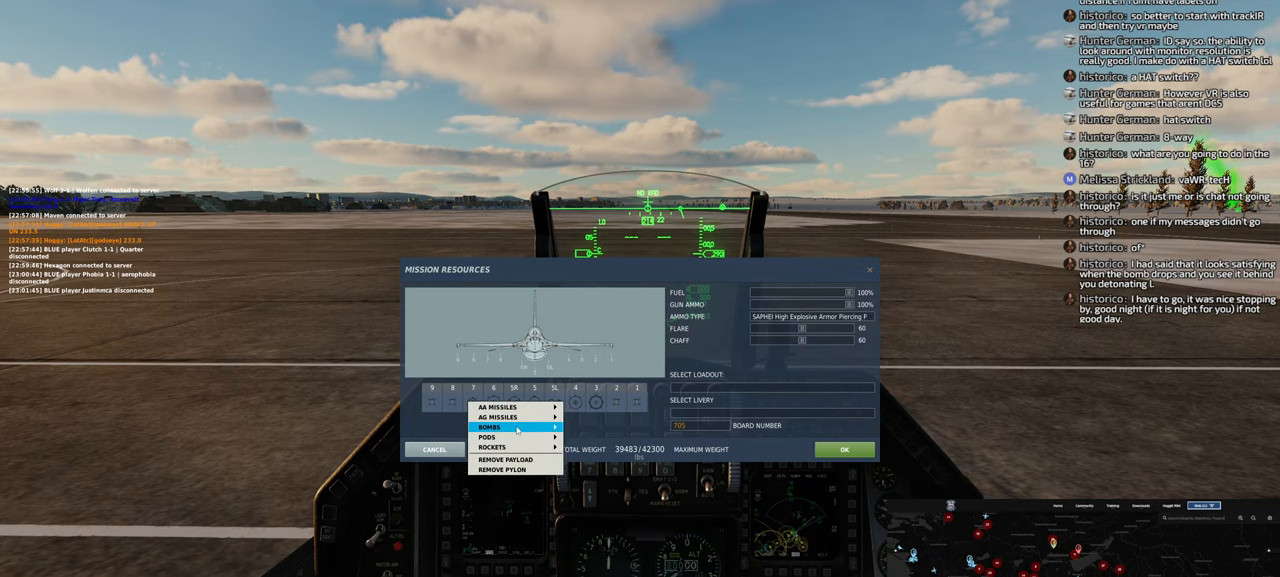
{"buttons": [], "left_stick": "center", "right_stick": "down", "events": [[17, "R1", "up"], [133, "right_stick", "right"], [333, "right_stick", "down-right"], [450, "right_stick", "down"]]}
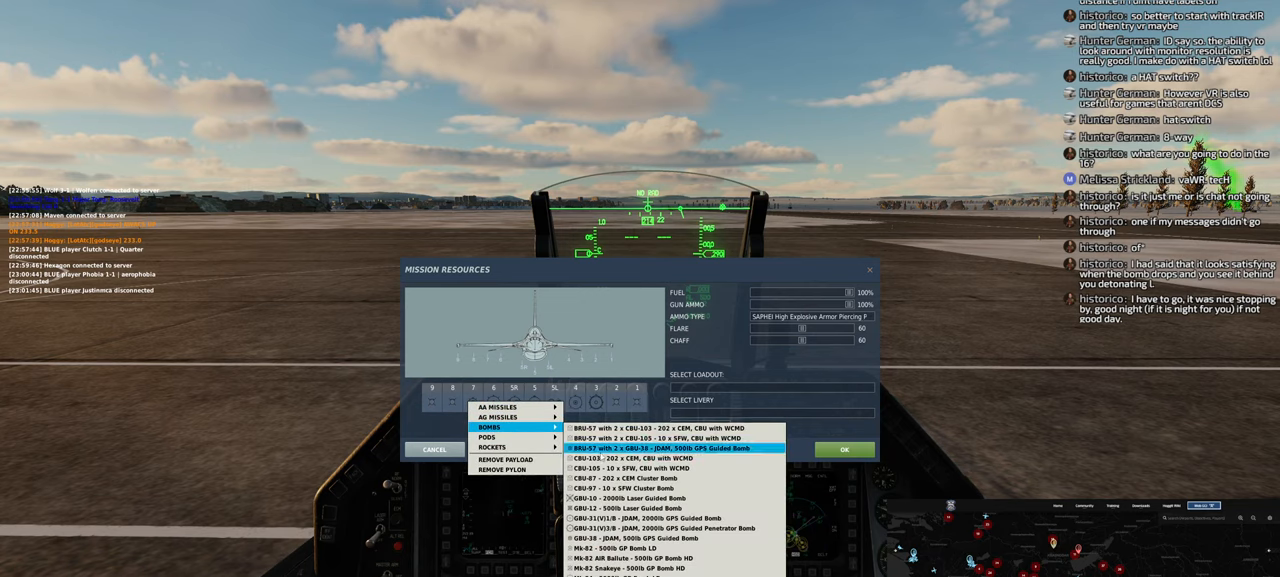
{"buttons": [], "left_stick": "center", "right_stick": "down", "events": []}
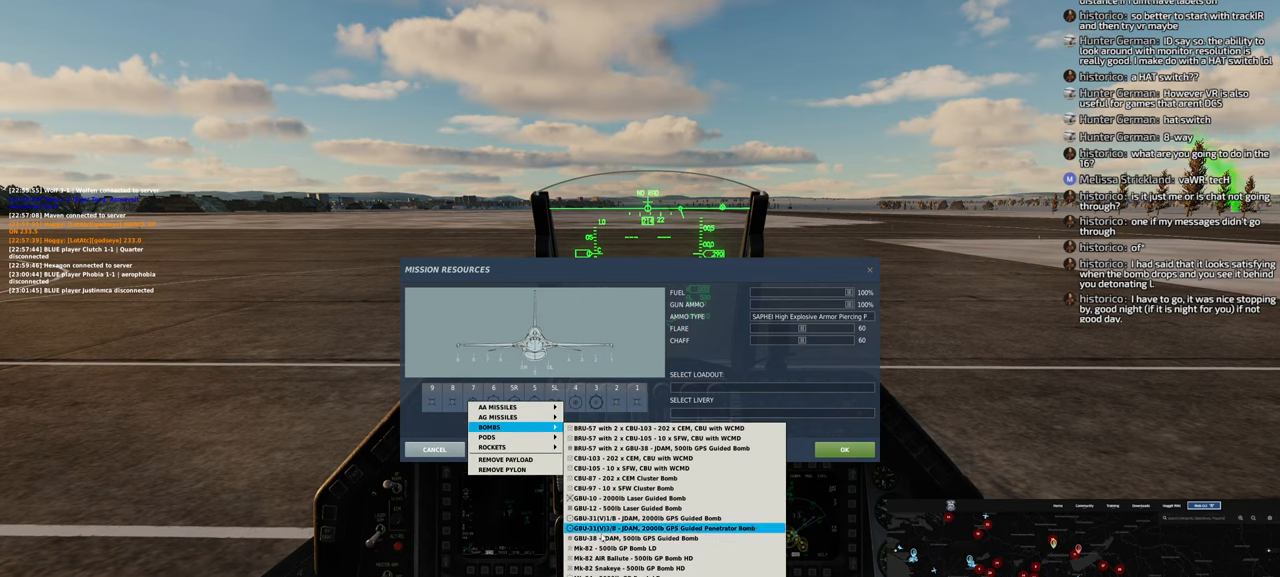
{"buttons": [], "left_stick": "center", "right_stick": "center", "events": [[17, "right_stick", "center"]]}
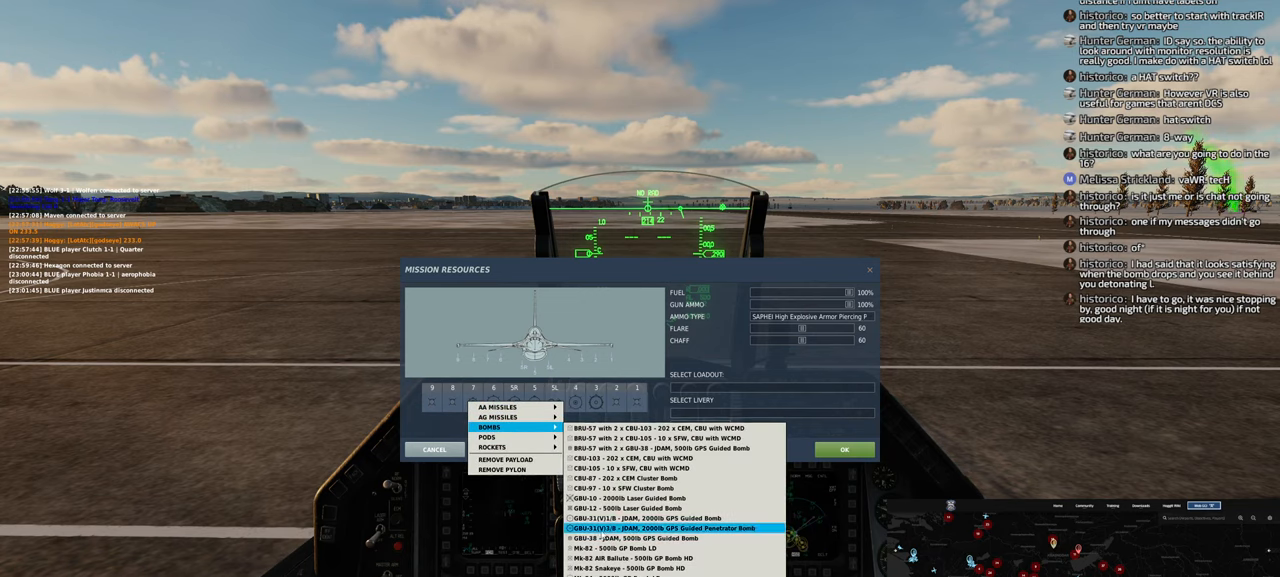
{"buttons": [], "left_stick": "center", "right_stick": "up", "events": [[200, "R1", "down"], [283, "R1", "up"], [500, "right_stick", "up"]]}
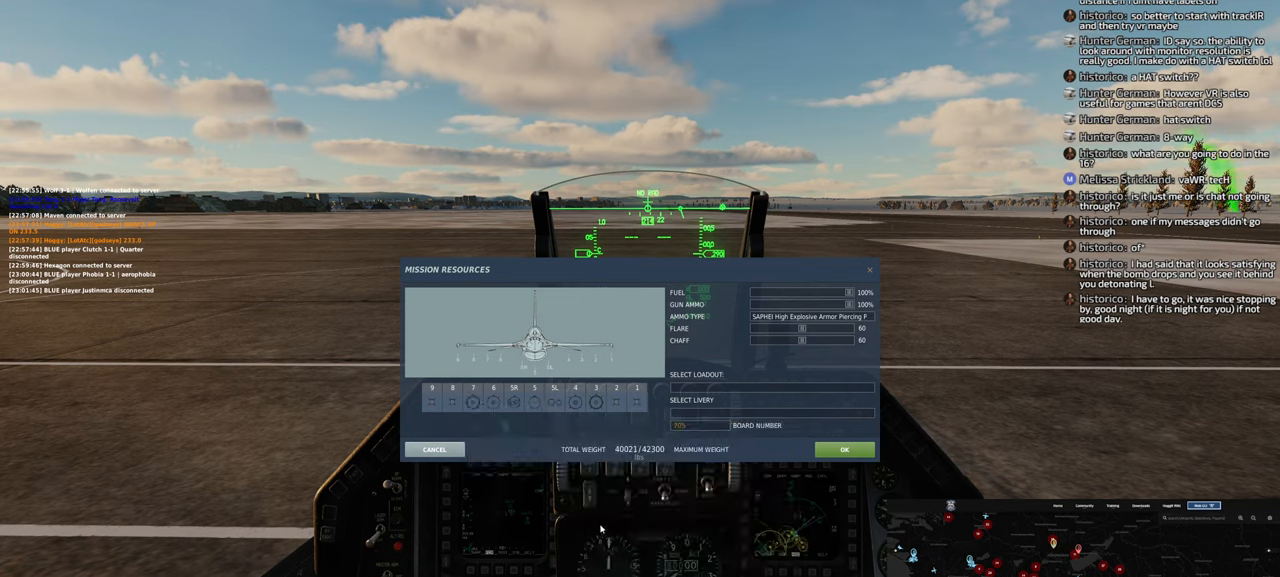
{"buttons": [], "left_stick": "center", "right_stick": "left", "events": [[67, "right_stick", "up-left"], [417, "right_stick", "left"]]}
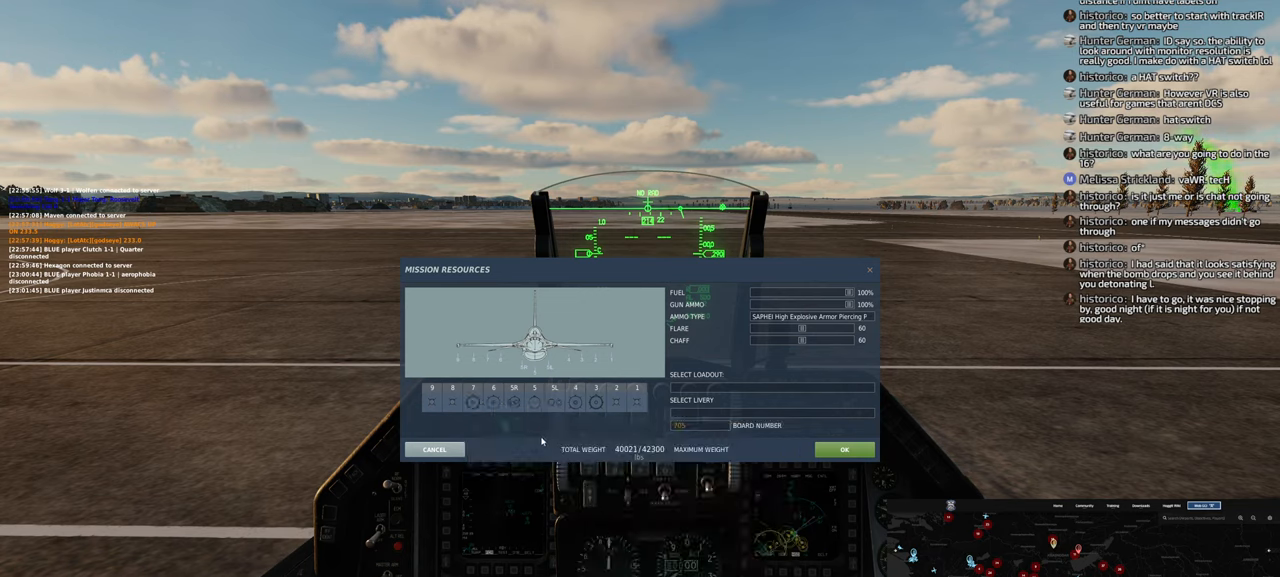
{"buttons": [], "left_stick": "center", "right_stick": "center", "events": [[167, "right_stick", "up-left"], [350, "right_stick", "center"]]}
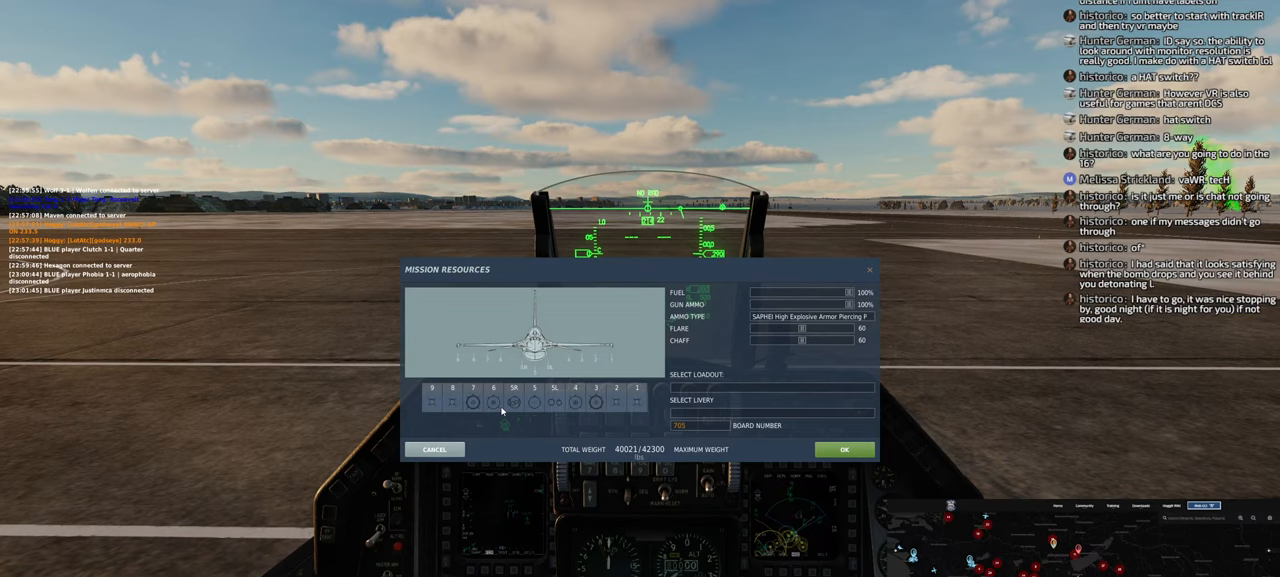
{"buttons": [], "left_stick": "center", "right_stick": "center", "events": [[167, "right_stick", "up-left"], [267, "right_stick", "center"]]}